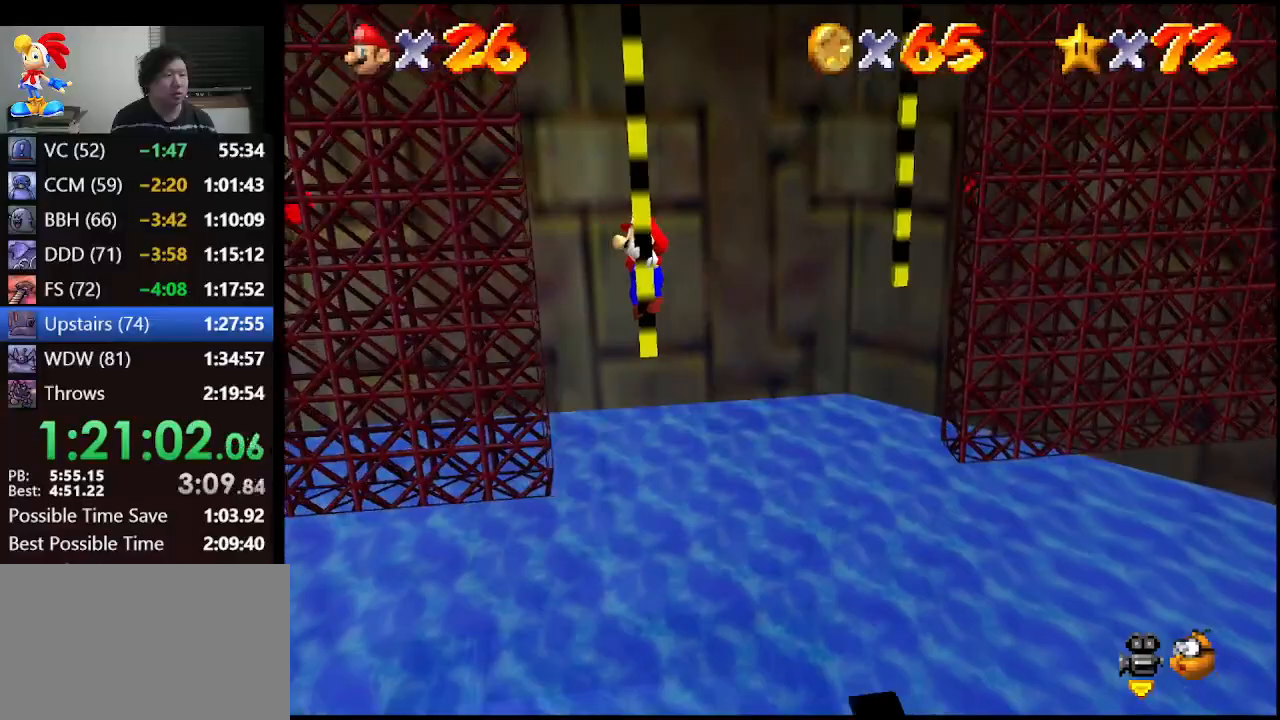
Gameplay with a controller (Nintendo layout); each line is a JSON object with the inputs held at the frame after it. "events" lists button and stick changes between this image and that frame as [ms after this image, input, new state], when the widget could be followed in between. Not read: L1 L3 R3.
{"buttons": ["A"], "left_stick": "up", "events": [[300, "left_stick", "up"], [400, "A", "down"]]}
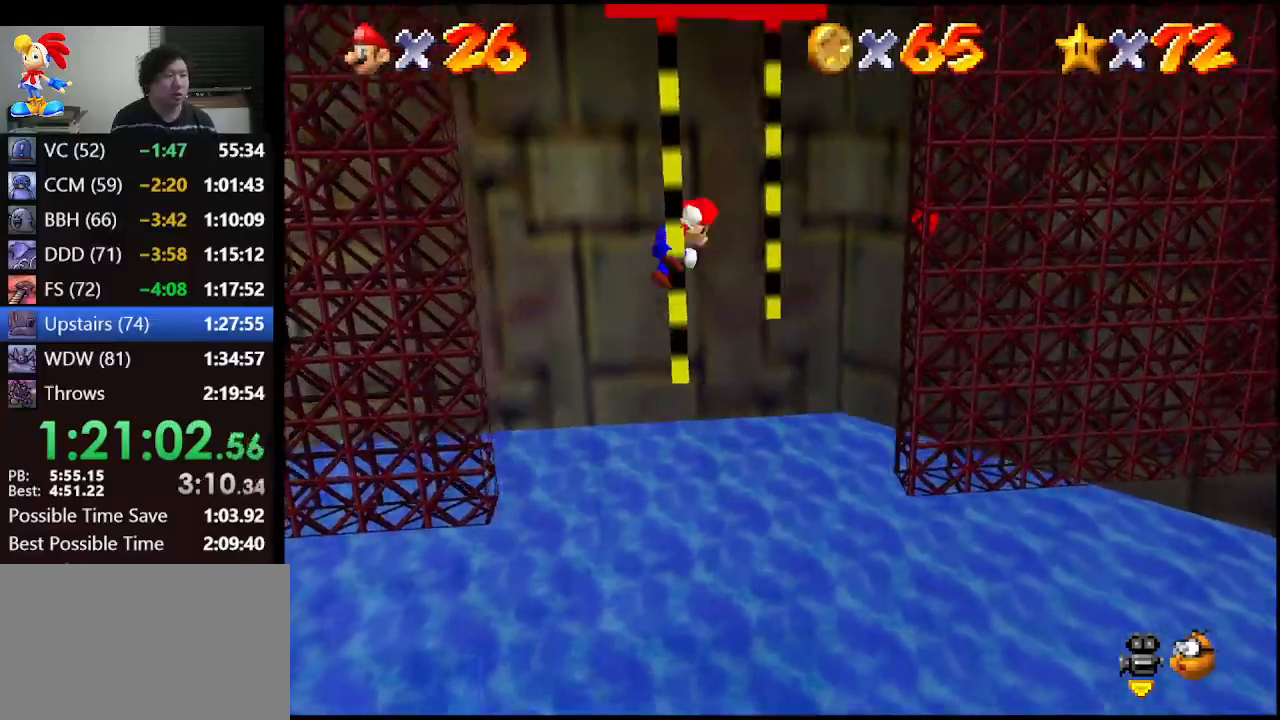
{"buttons": [], "left_stick": "down", "events": [[67, "A", "up"], [433, "left_stick", "down"]]}
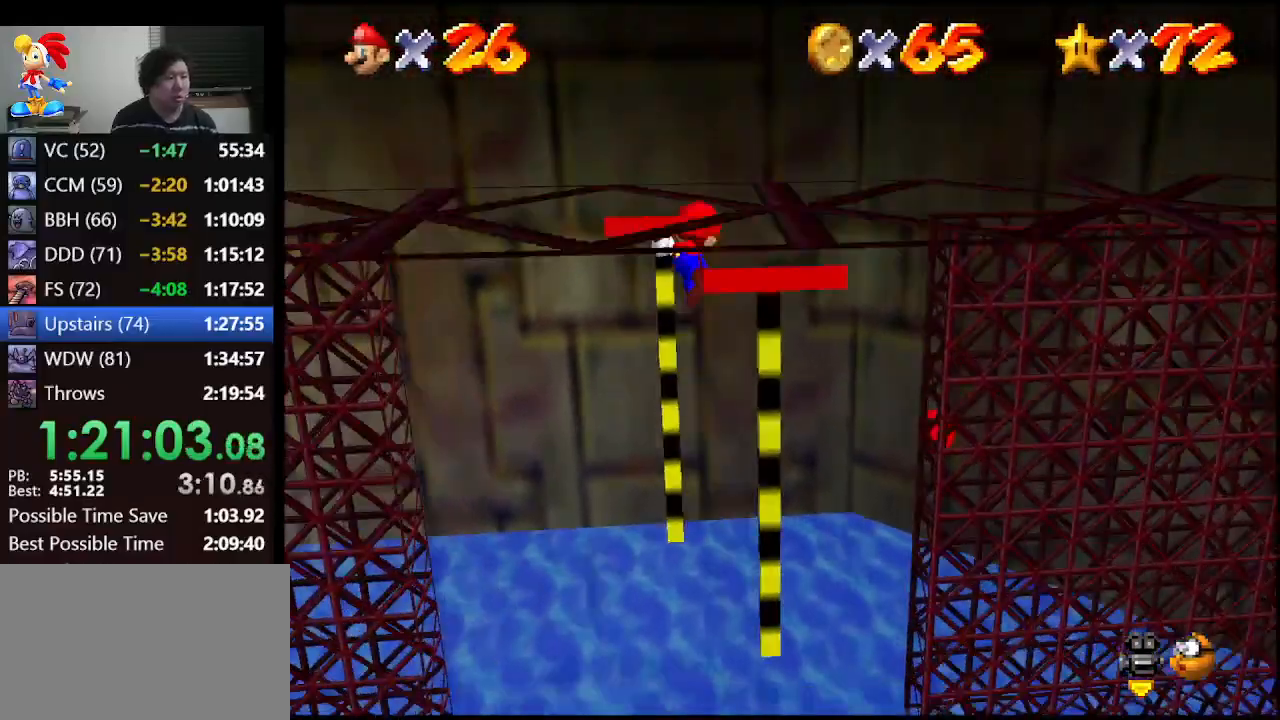
{"buttons": [], "left_stick": "down", "events": []}
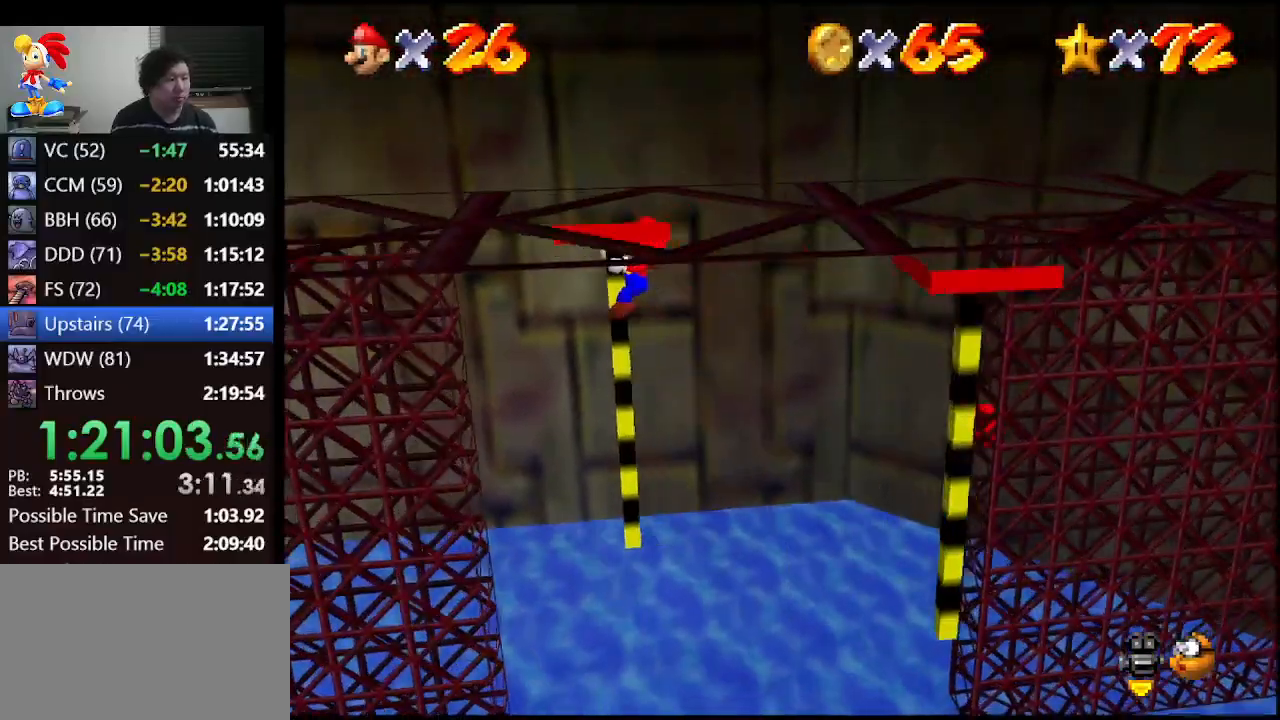
{"buttons": [], "left_stick": "down", "events": []}
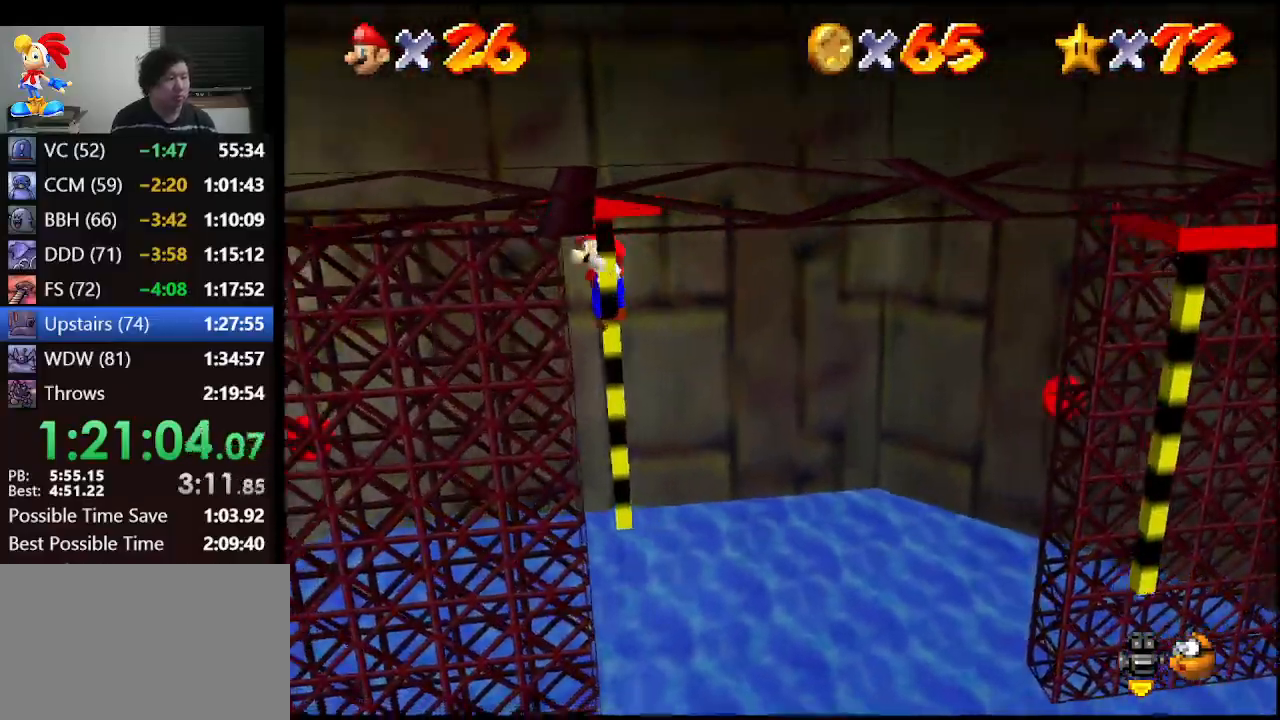
{"buttons": [], "left_stick": "down", "events": []}
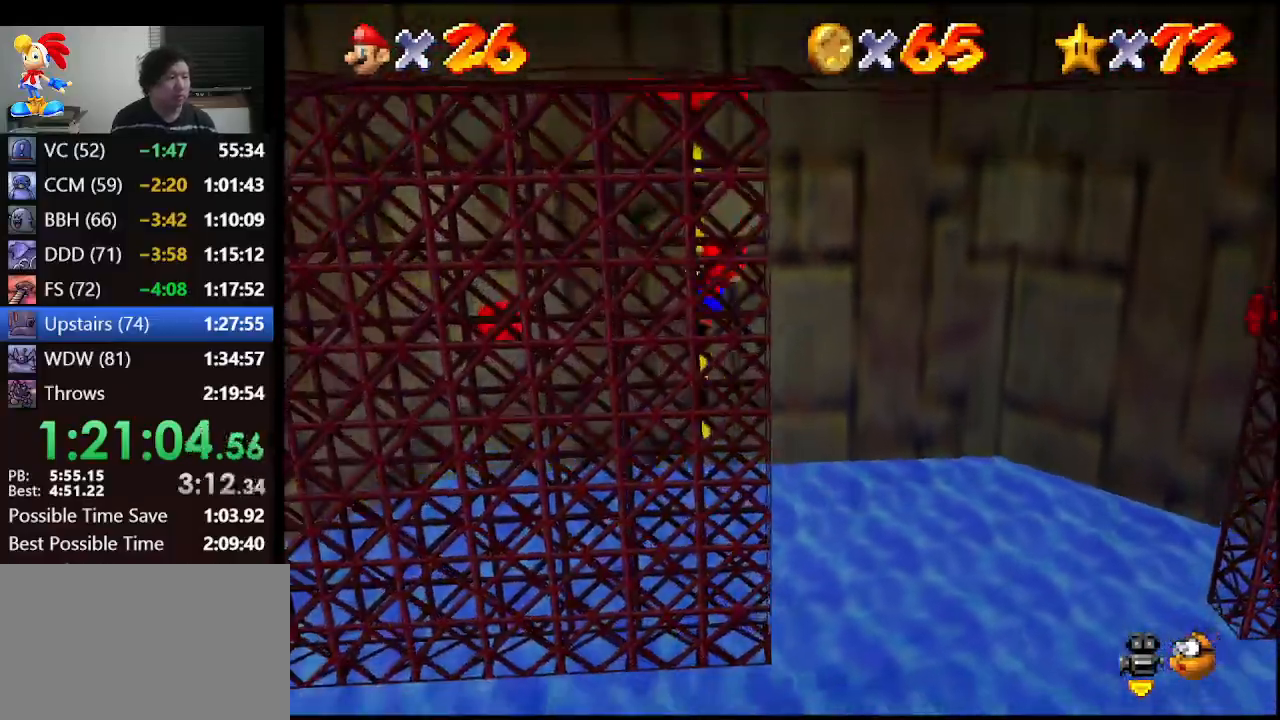
{"buttons": [], "left_stick": "down", "events": [[100, "left_stick", "center"], [433, "left_stick", "down"]]}
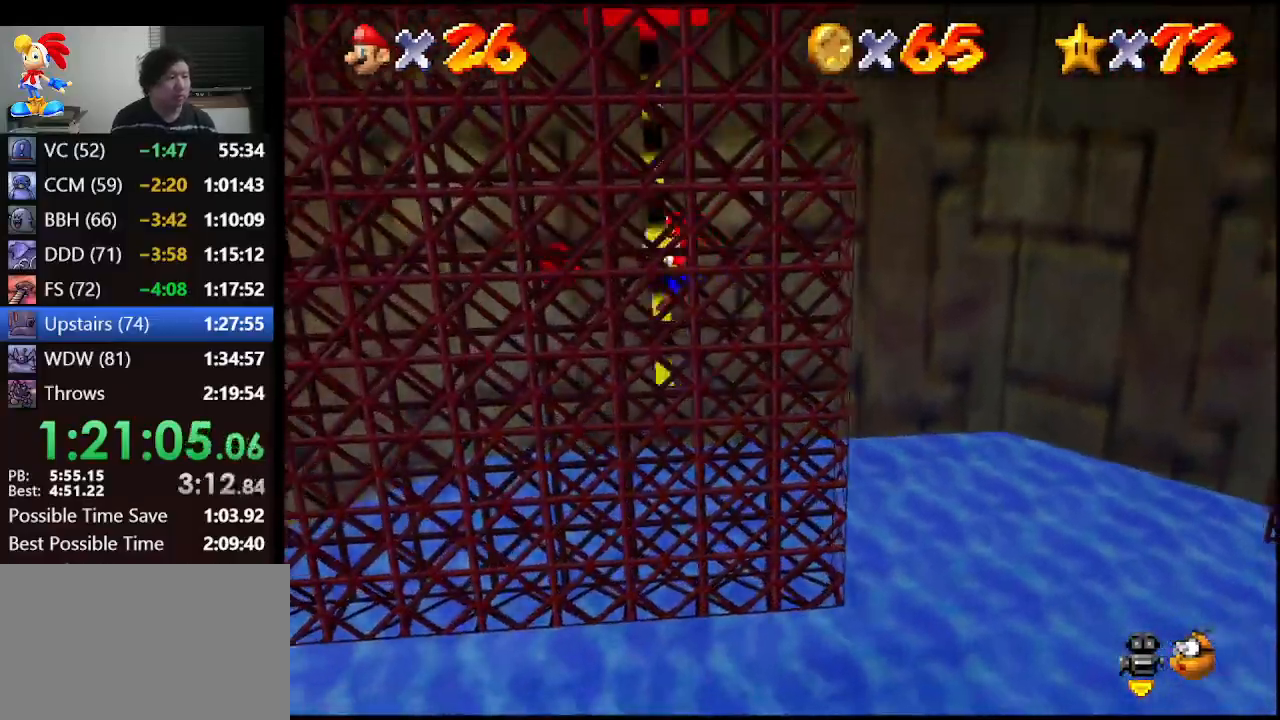
{"buttons": ["C_LEFT"], "left_stick": "center", "events": [[200, "left_stick", "center"], [333, "C_LEFT", "down"], [433, "C_LEFT", "up"], [500, "C_LEFT", "down"]]}
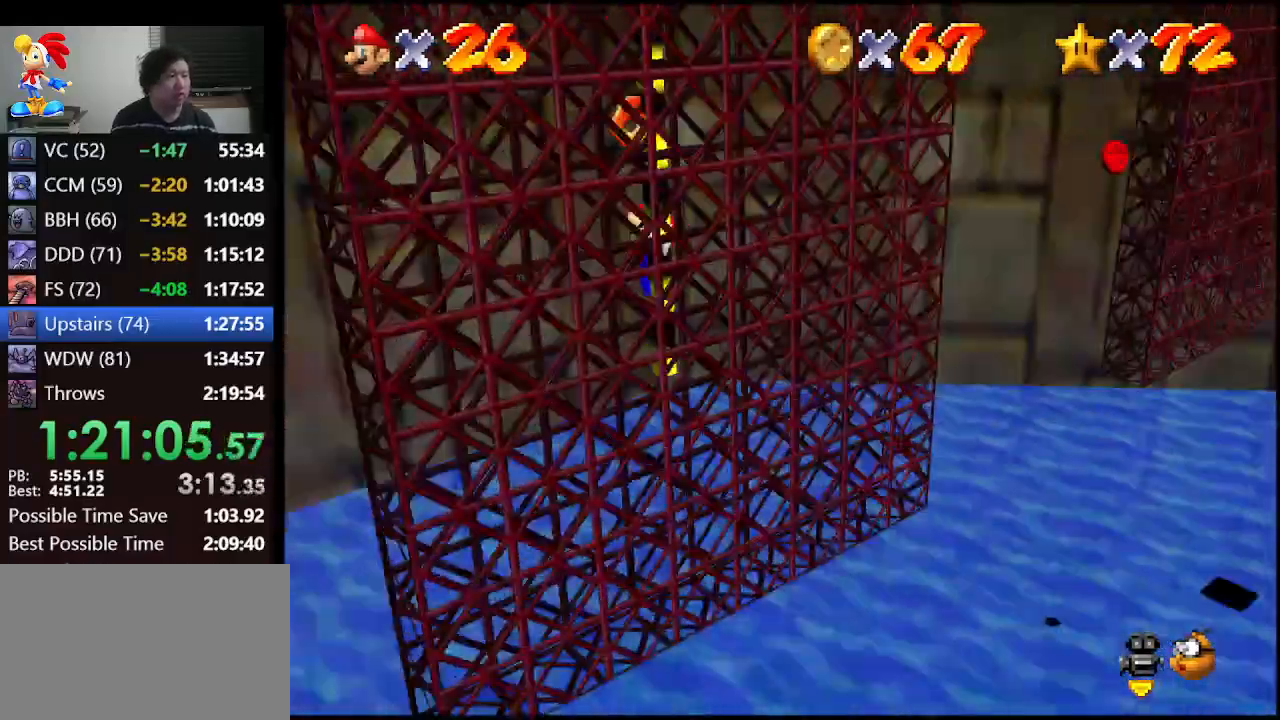
{"buttons": [], "left_stick": "center", "events": [[133, "C_LEFT", "up"]]}
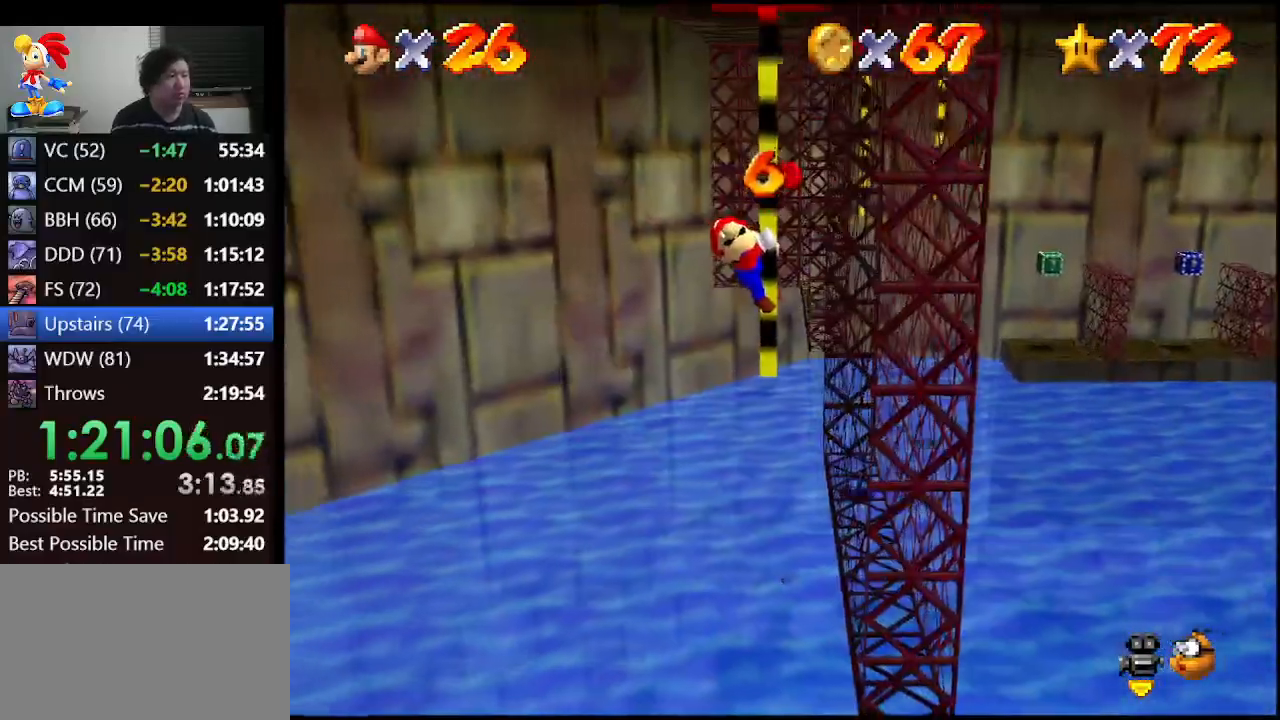
{"buttons": [], "left_stick": "center", "events": []}
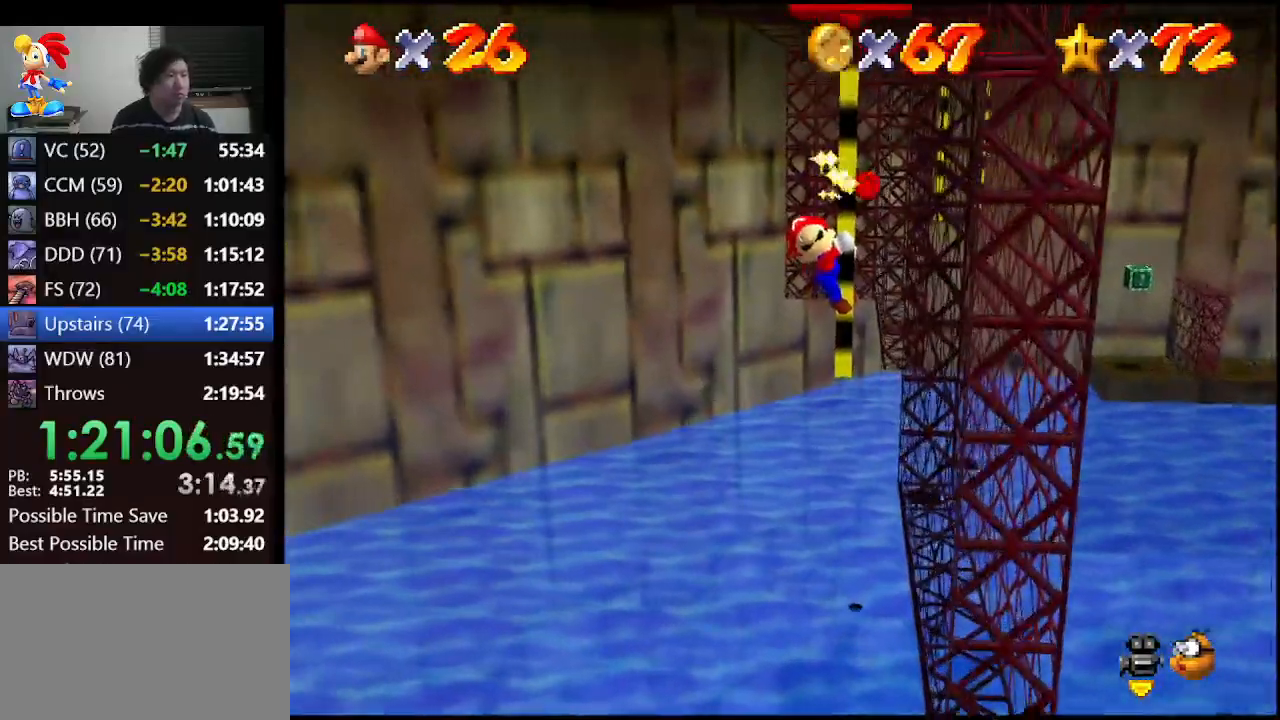
{"buttons": [], "left_stick": "center", "events": []}
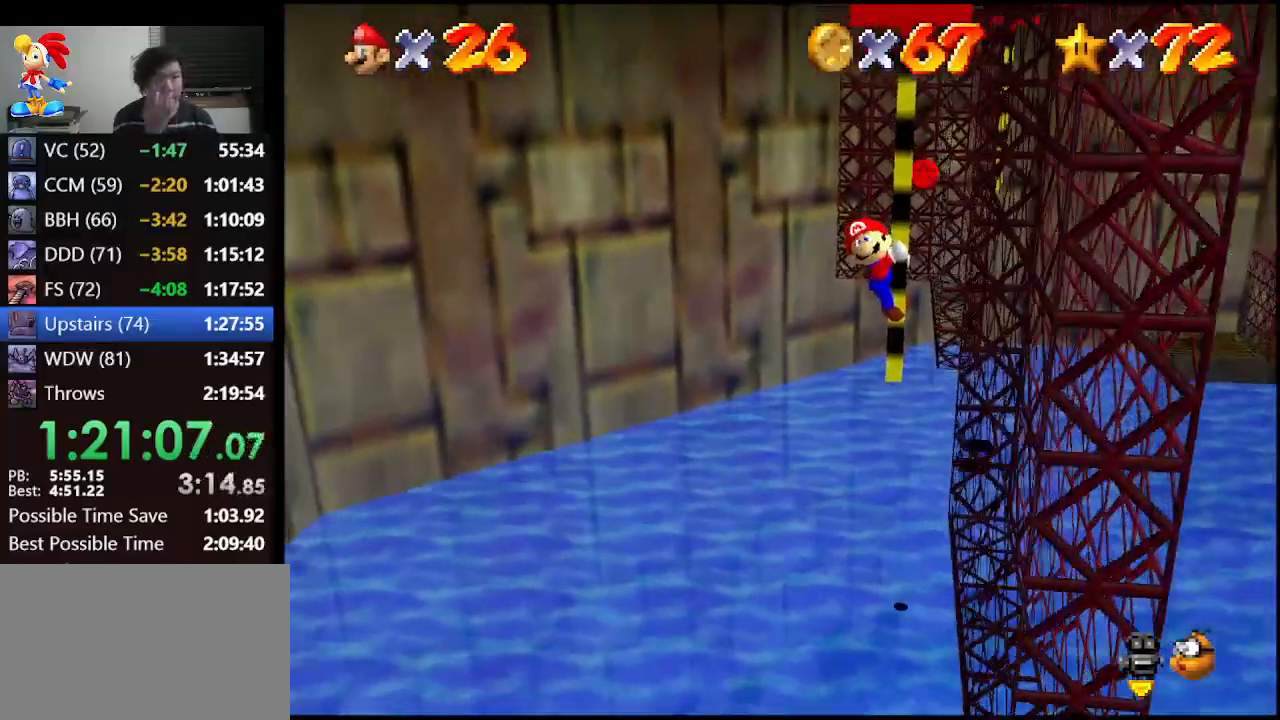
{"buttons": [], "left_stick": "right", "events": [[367, "left_stick", "right"]]}
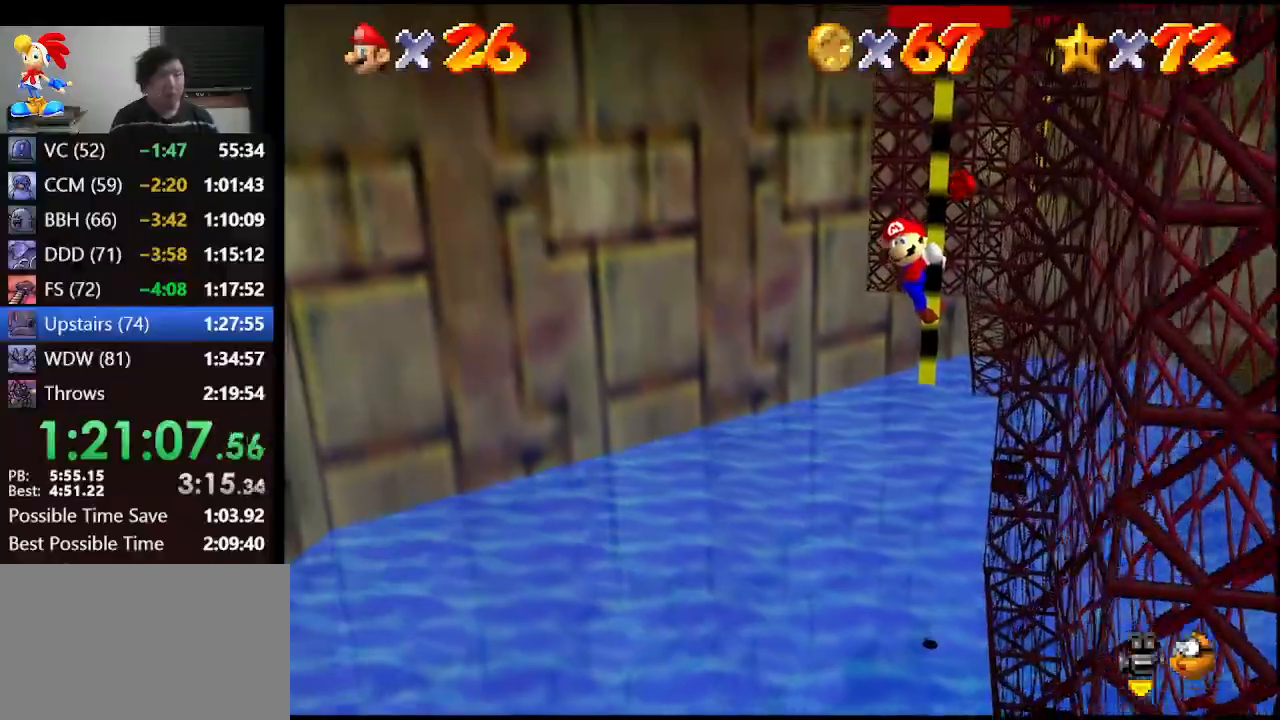
{"buttons": [], "left_stick": "center", "events": [[167, "C_LEFT", "down"], [167, "left_stick", "center"], [233, "C_LEFT", "up"], [367, "C_LEFT", "down"], [467, "C_LEFT", "up"]]}
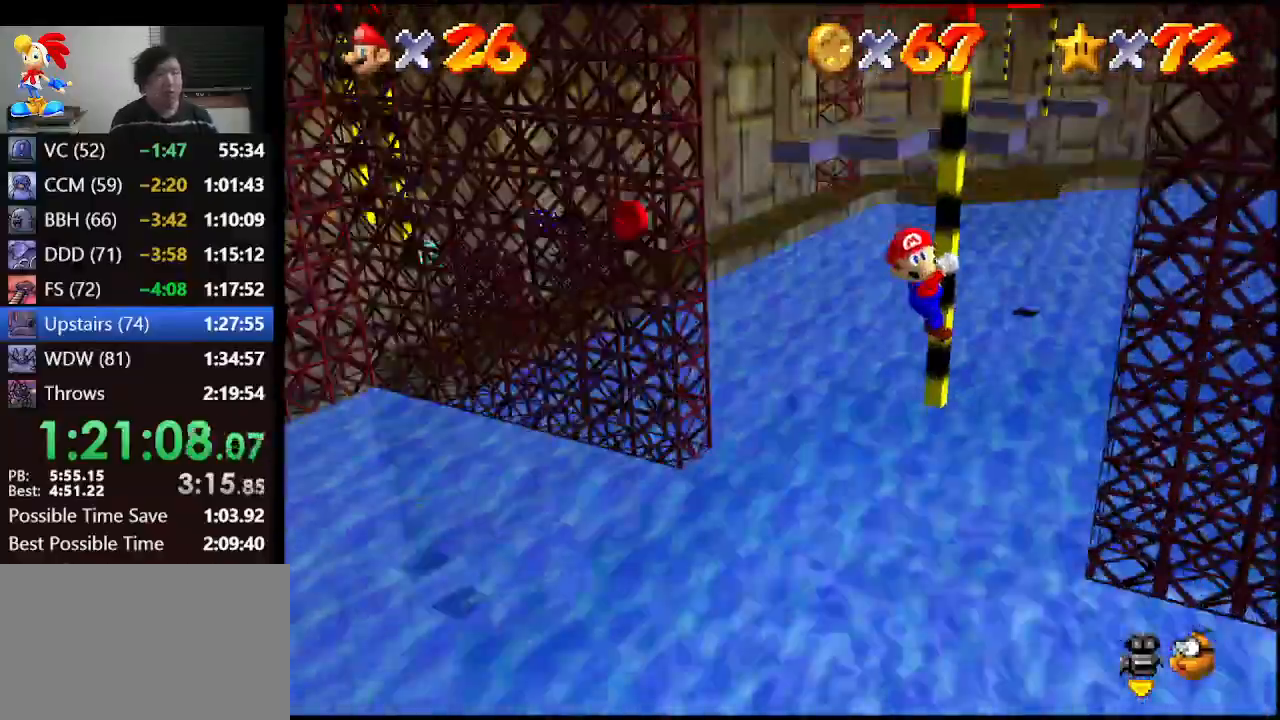
{"buttons": [], "left_stick": "center", "events": [[100, "left_stick", "right"], [367, "left_stick", "center"]]}
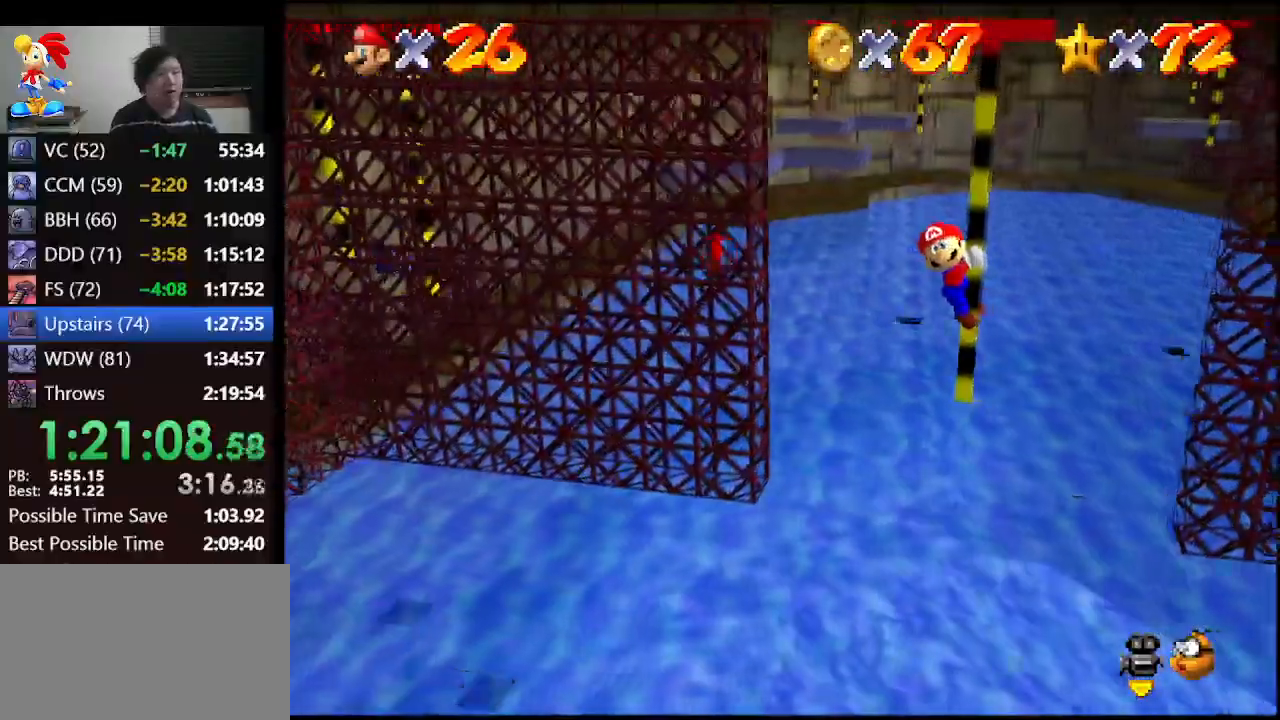
{"buttons": [], "left_stick": "center", "events": []}
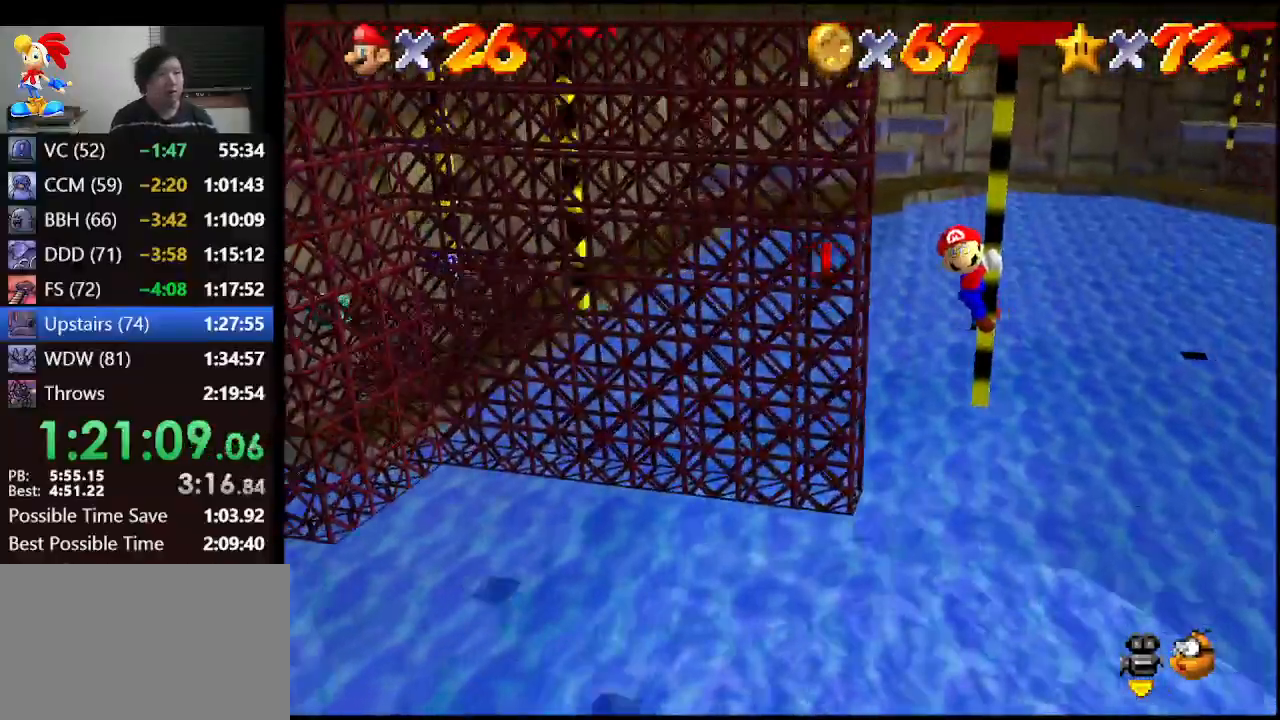
{"buttons": [], "left_stick": "center", "events": []}
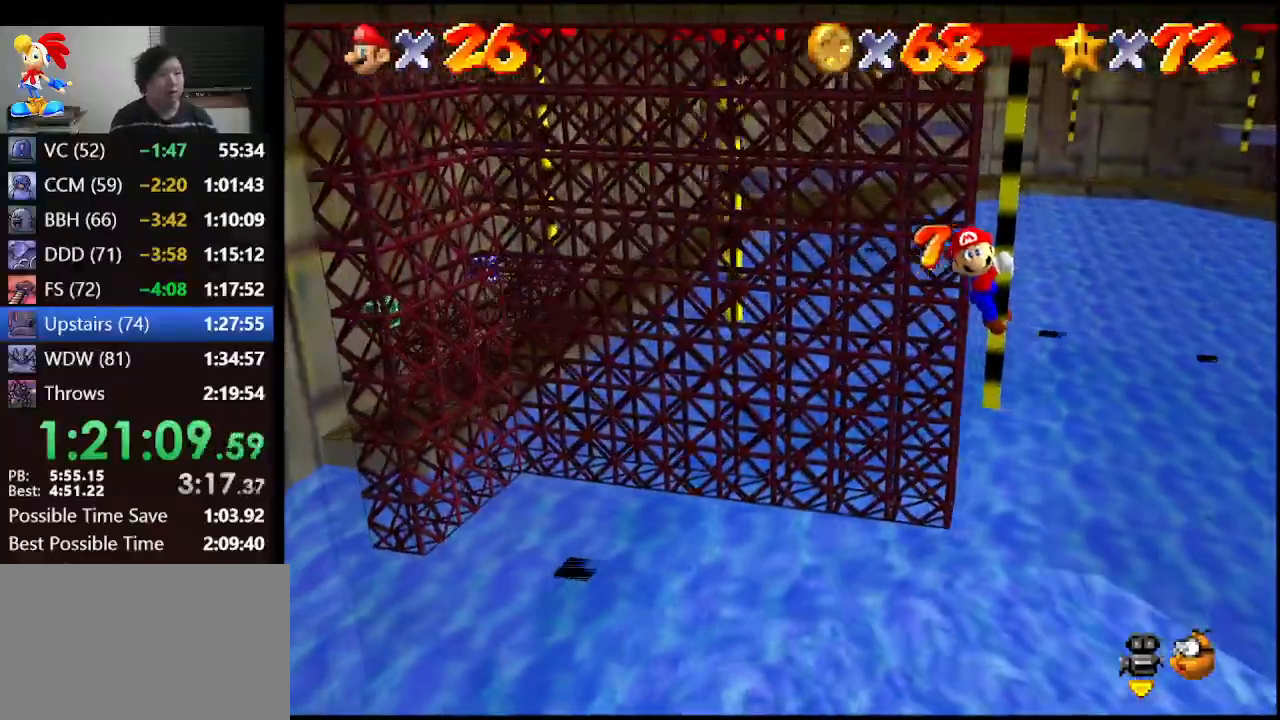
{"buttons": [], "left_stick": "center", "events": [[67, "A", "down"], [167, "A", "up"]]}
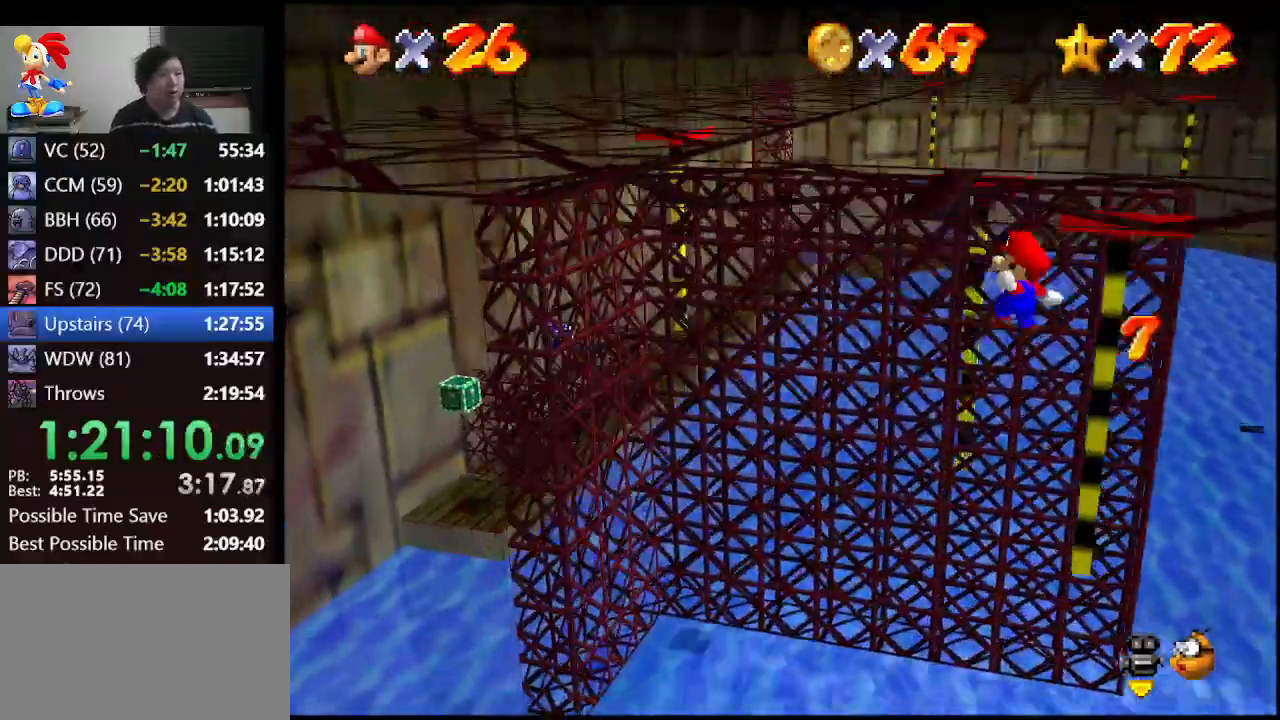
{"buttons": [], "left_stick": "up", "events": [[100, "left_stick", "up-left"], [400, "left_stick", "up"]]}
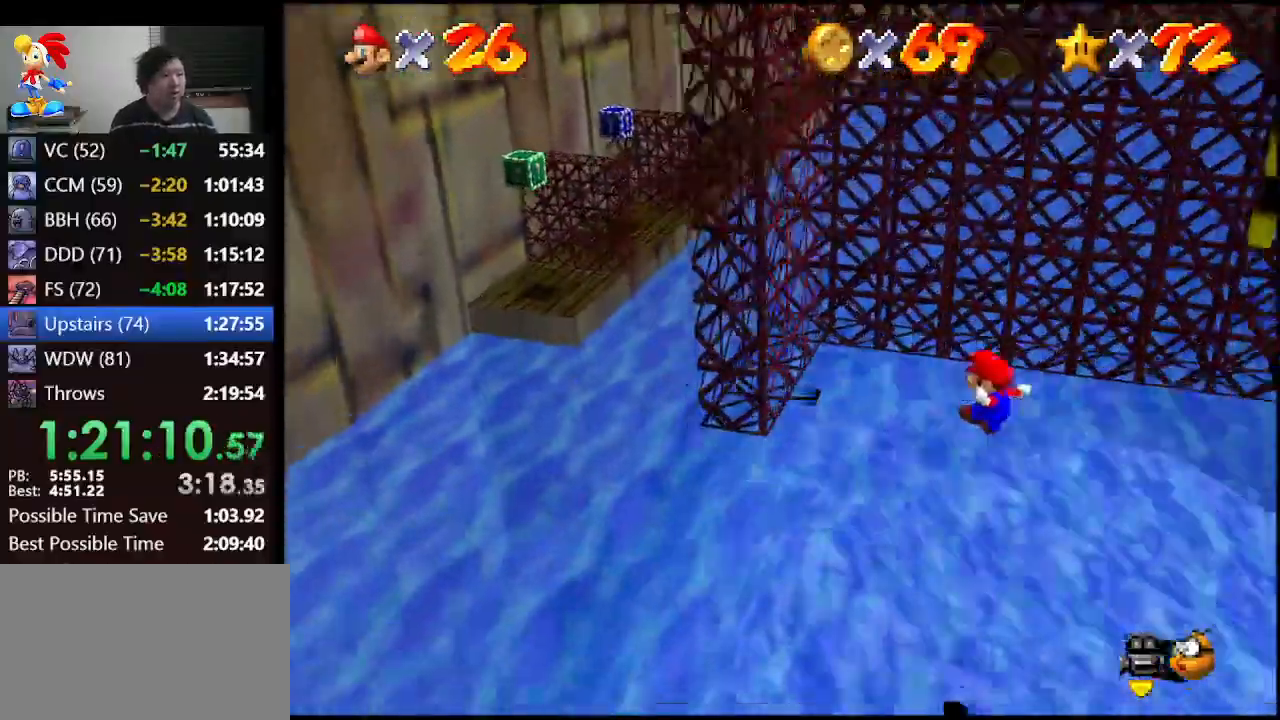
{"buttons": [], "left_stick": "up", "events": []}
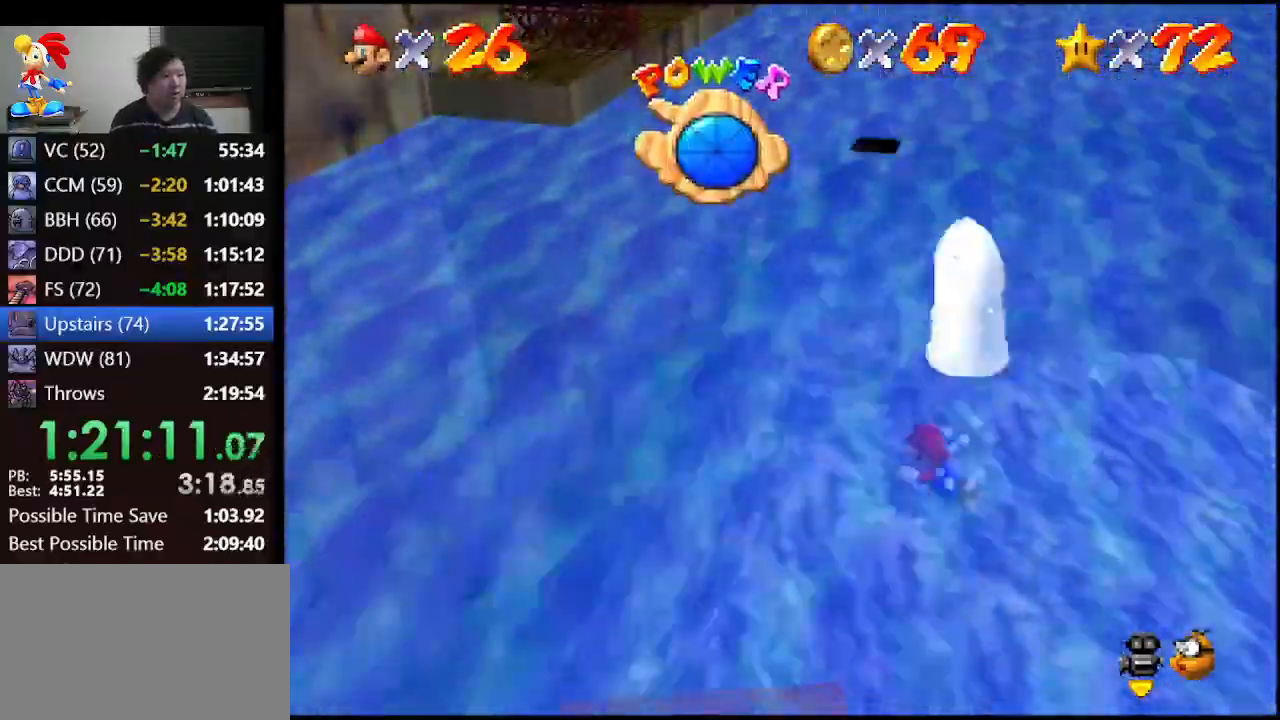
{"buttons": ["A"], "left_stick": "right", "events": [[67, "left_stick", "up-right"], [267, "left_stick", "right"], [367, "A", "down"]]}
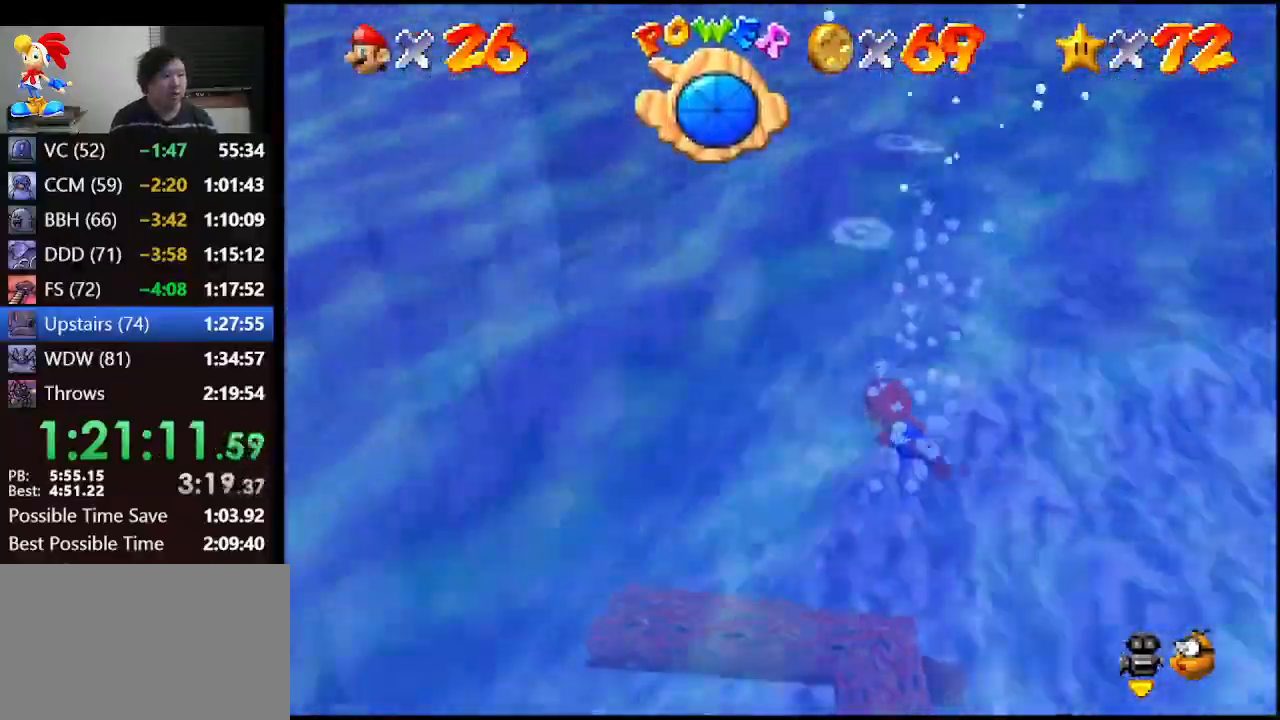
{"buttons": [], "left_stick": "right", "events": [[433, "A", "up"]]}
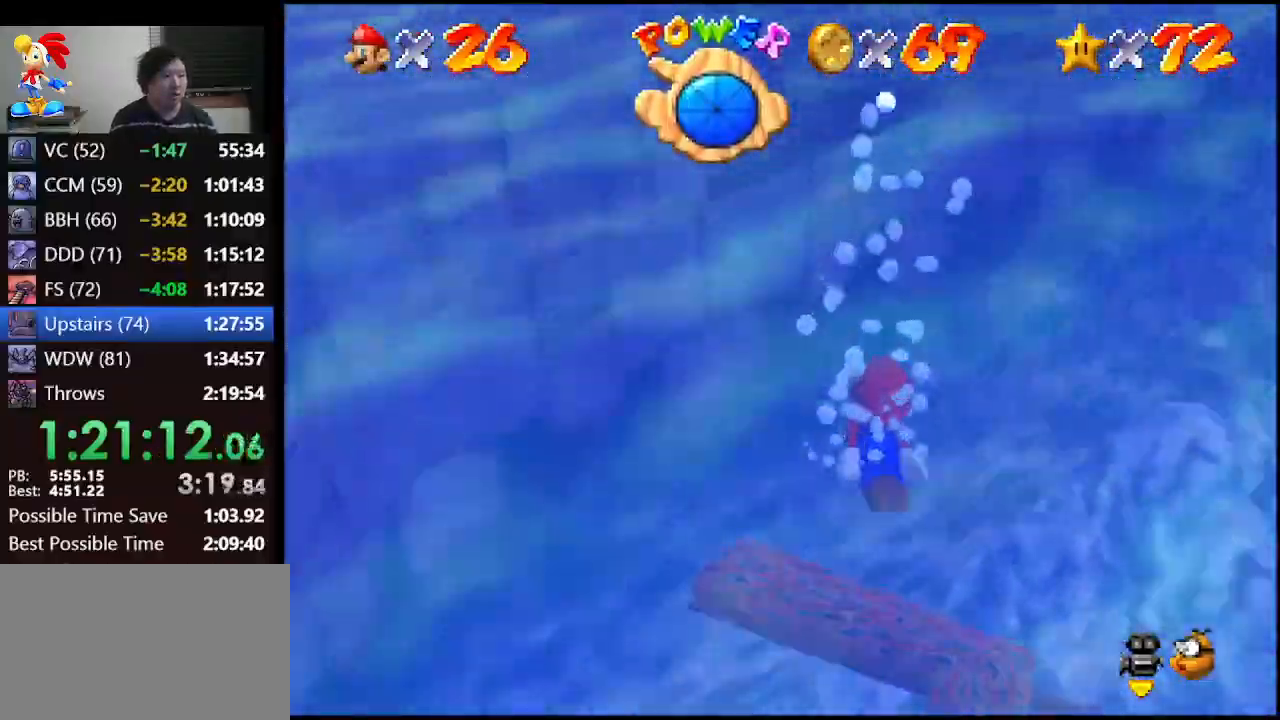
{"buttons": ["A"], "left_stick": "right", "events": [[33, "A", "down"]]}
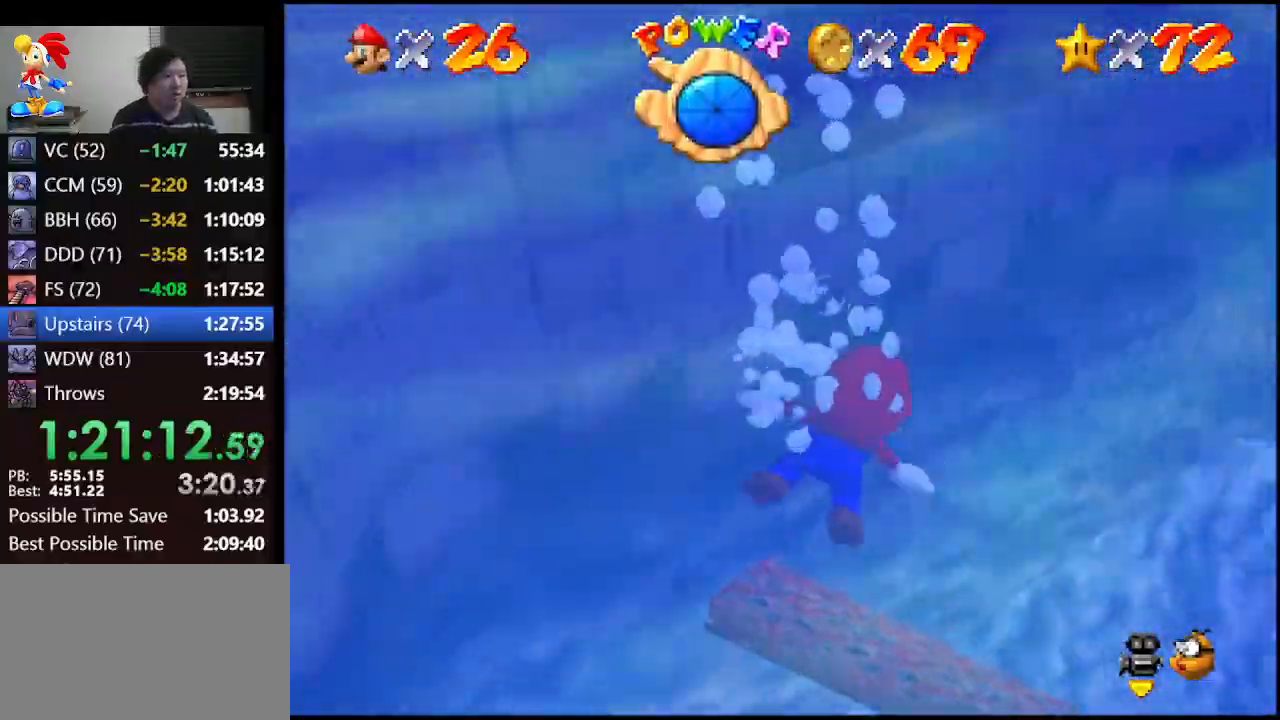
{"buttons": ["A"], "left_stick": "center", "events": [[67, "A", "up"], [133, "left_stick", "center"], [267, "A", "down"]]}
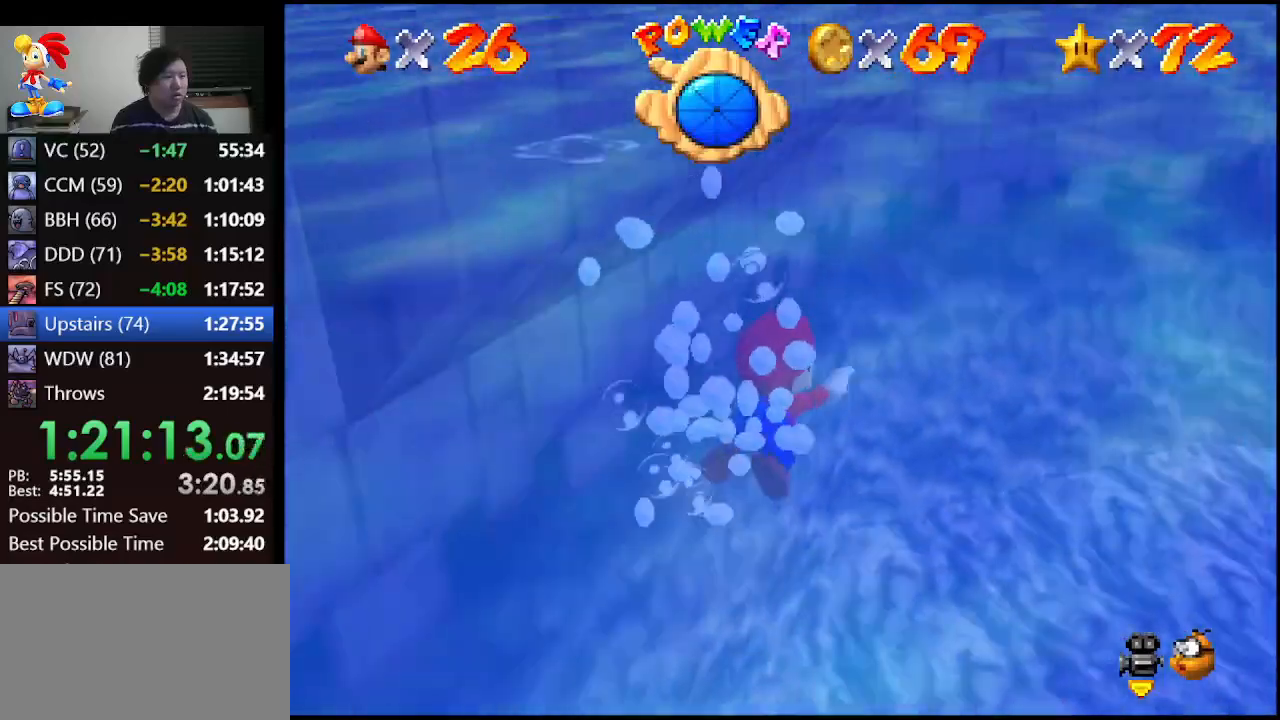
{"buttons": ["A"], "left_stick": "center", "events": [[33, "A", "up"], [67, "left_stick", "left"], [433, "A", "down"], [500, "left_stick", "center"]]}
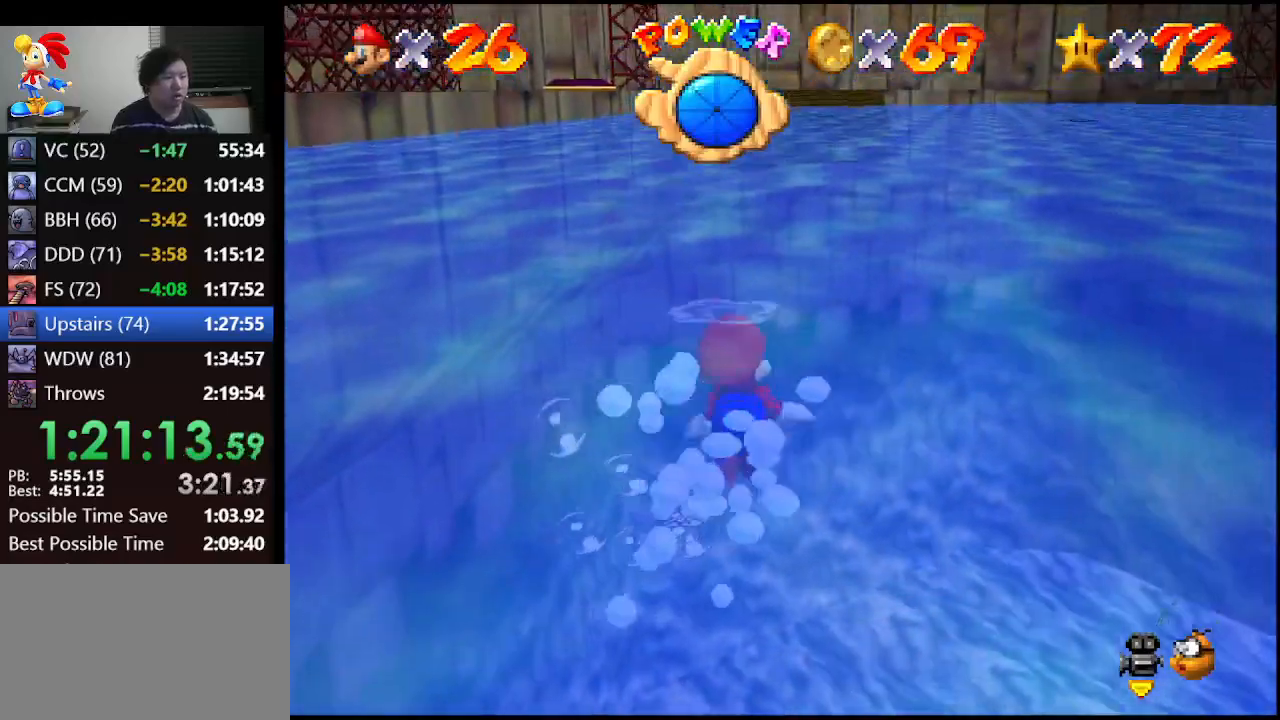
{"buttons": [], "left_stick": "center", "events": [[167, "A", "up"]]}
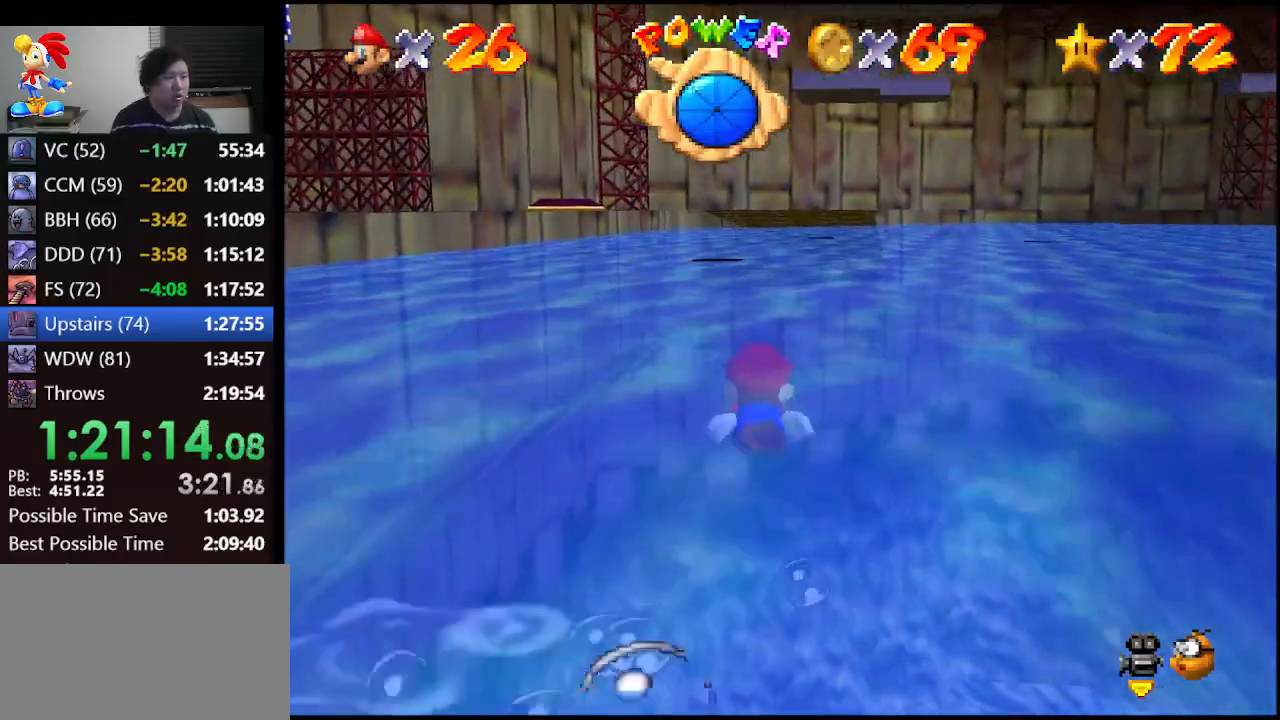
{"buttons": [], "left_stick": "left", "events": [[133, "A", "down"], [367, "A", "up"], [467, "left_stick", "left"]]}
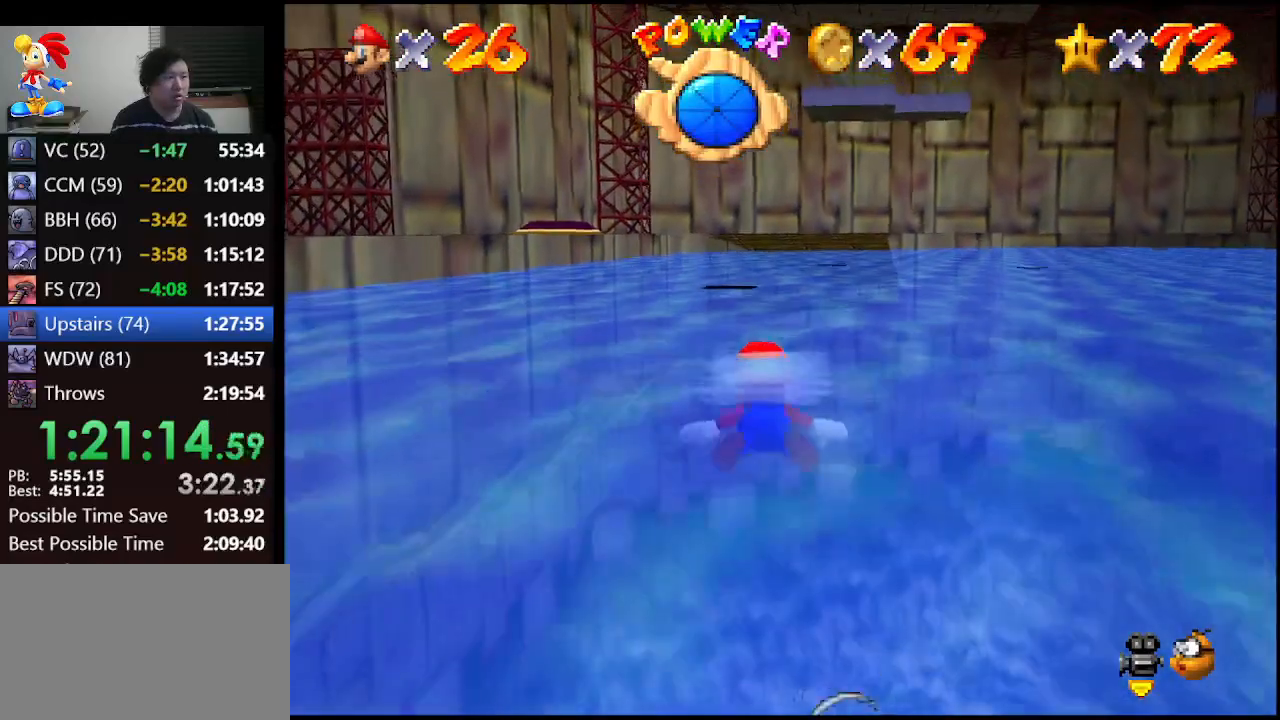
{"buttons": ["A"], "left_stick": "center", "events": [[300, "A", "down"], [400, "left_stick", "center"]]}
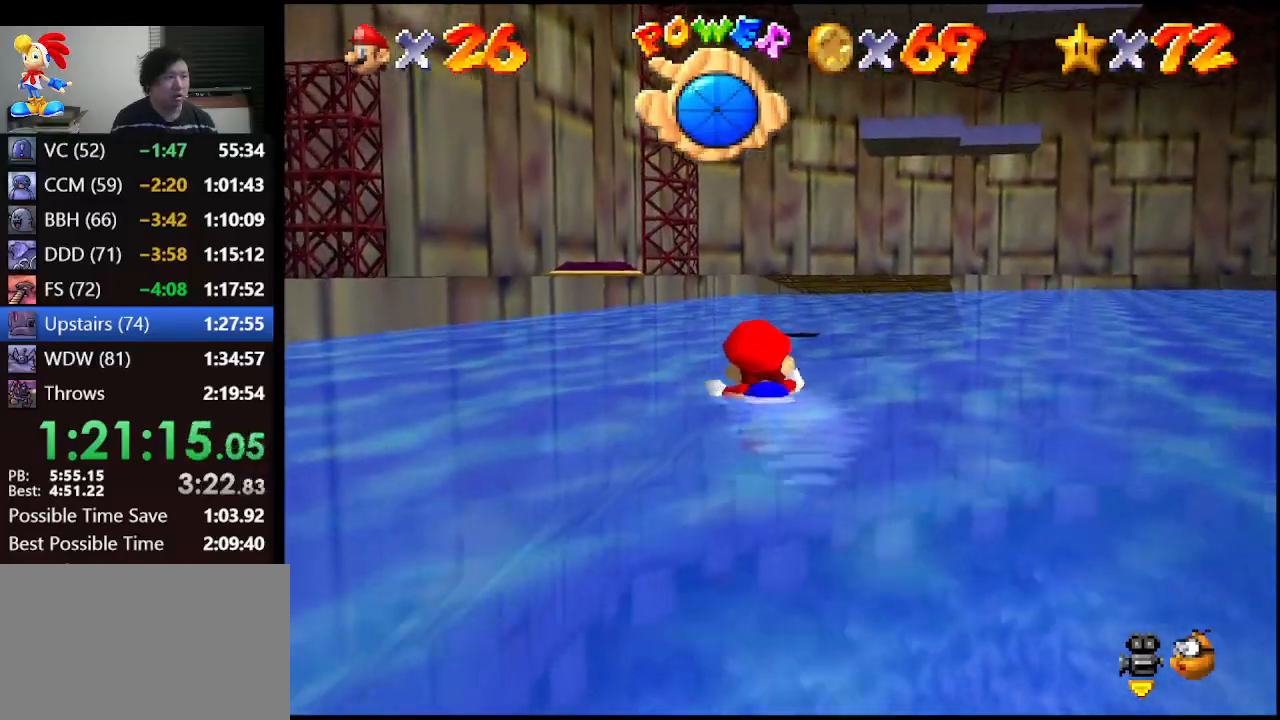
{"buttons": ["A"], "left_stick": "center", "events": [[67, "A", "up"], [467, "A", "down"]]}
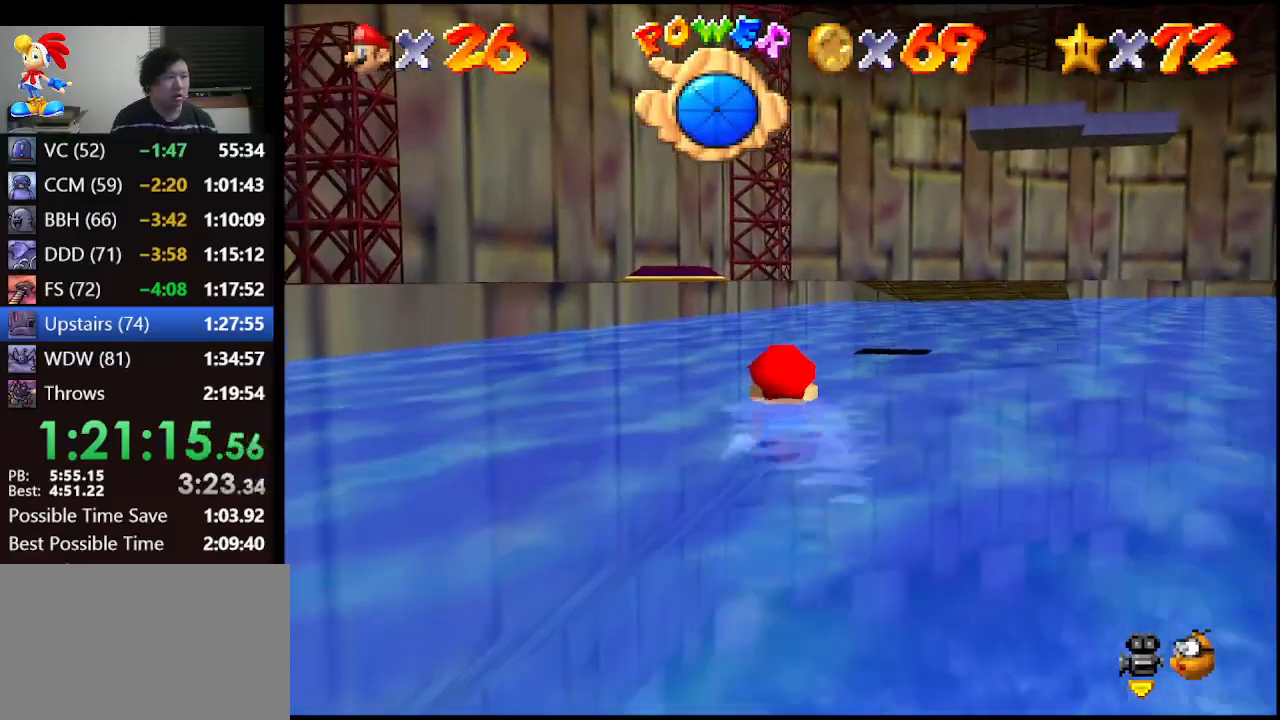
{"buttons": [], "left_stick": "left", "events": [[67, "left_stick", "left"], [200, "A", "up"]]}
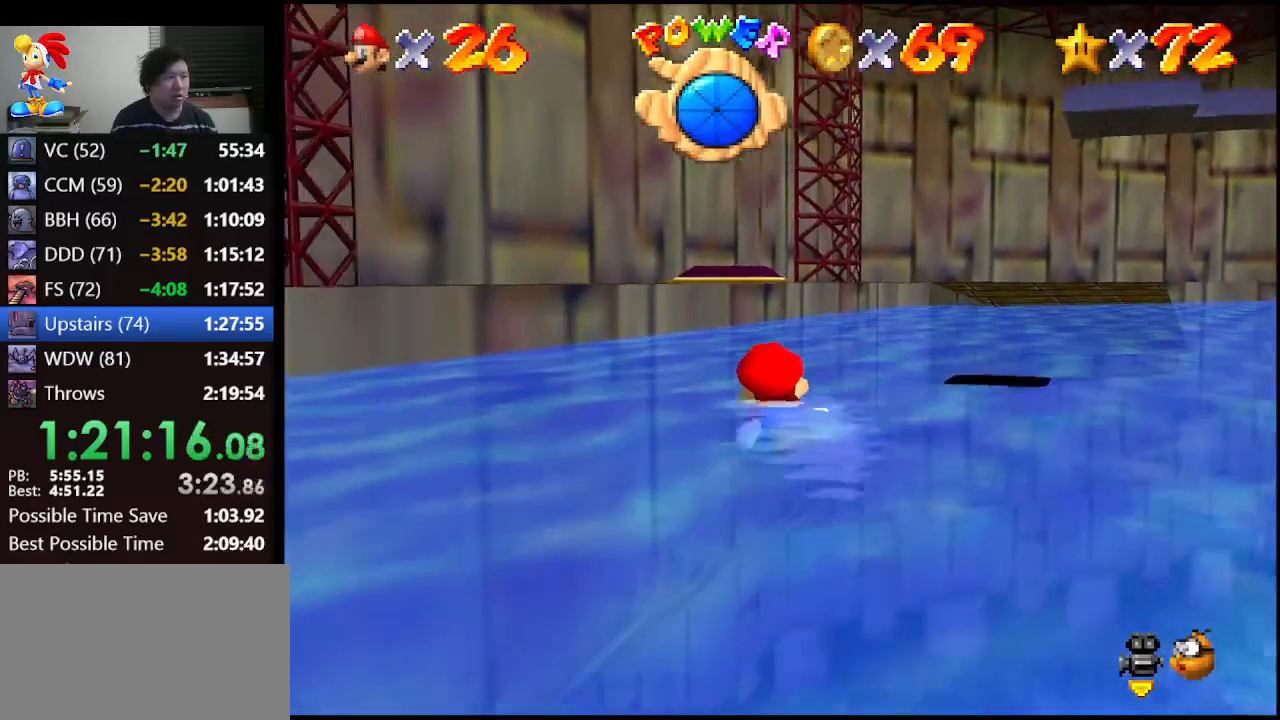
{"buttons": ["A"], "left_stick": "center", "events": [[133, "A", "down"], [267, "left_stick", "center"]]}
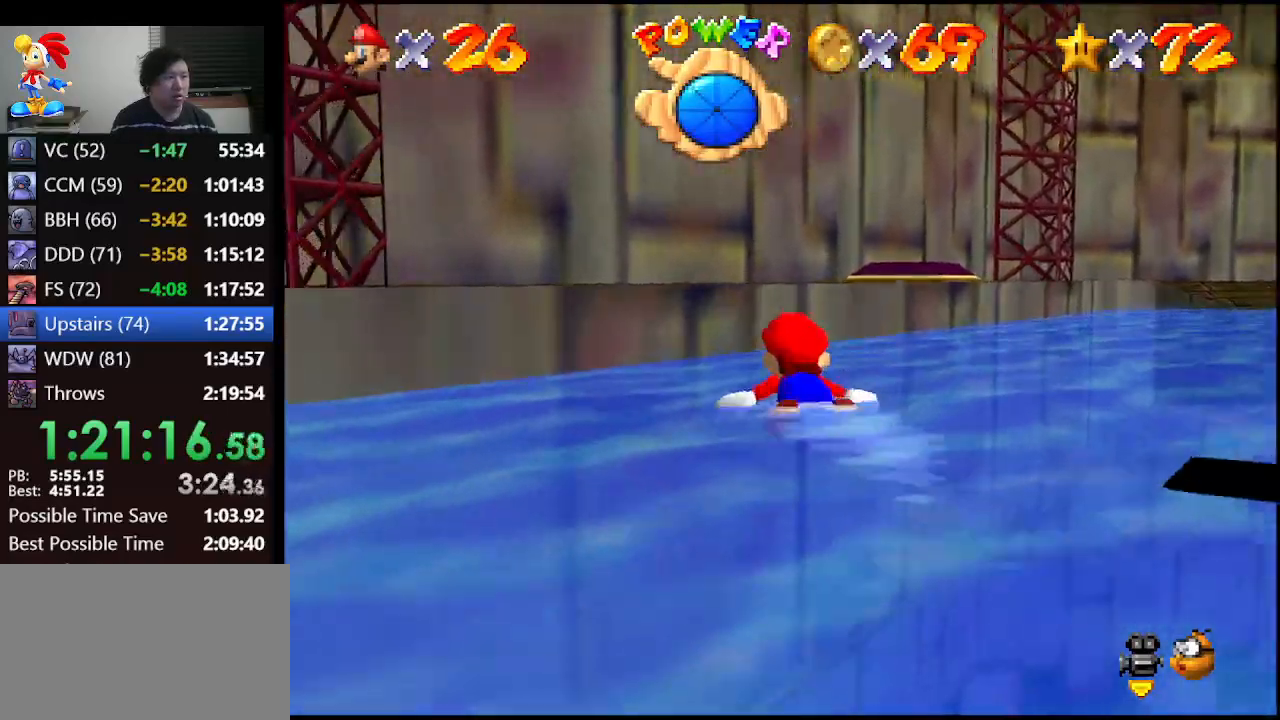
{"buttons": ["A"], "left_stick": "down", "events": [[67, "A", "up"], [267, "left_stick", "down"], [400, "A", "down"]]}